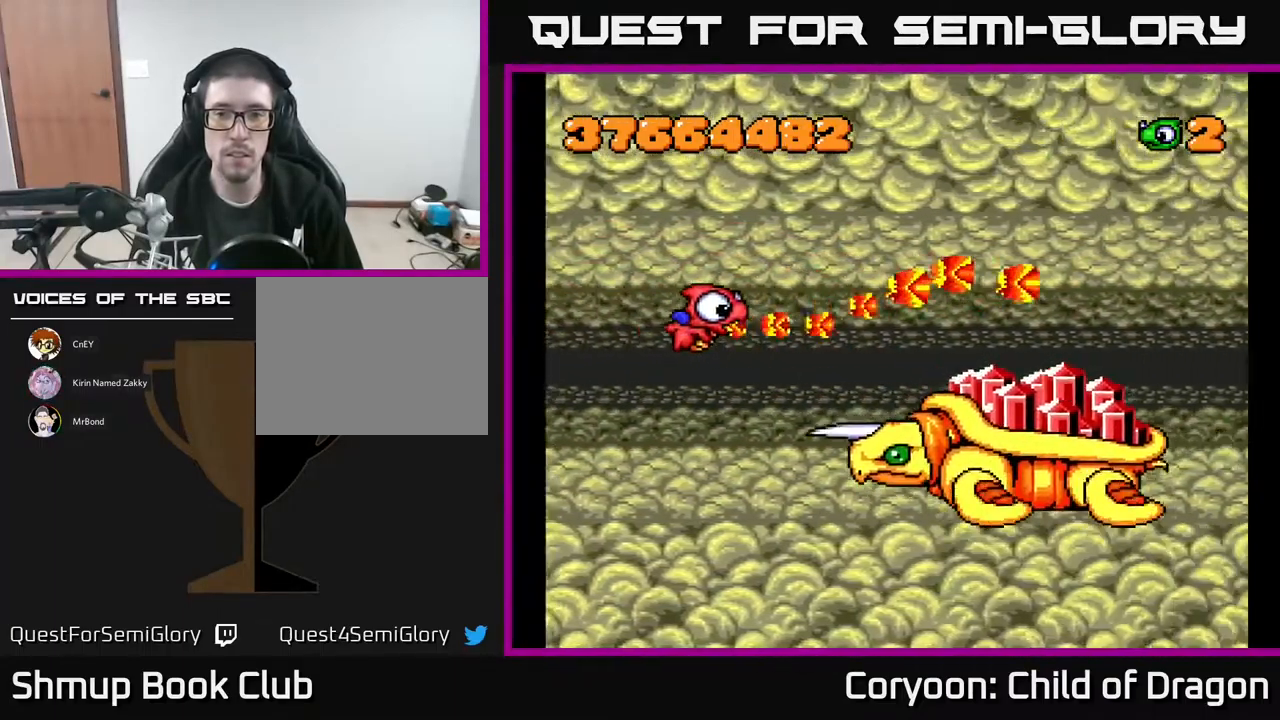
Gameplay with a controller (Xbox layout); each line is a JSON object with the inputs held at the frame after it. "events" lists button and stick changes between this image and that frame as [ms after this image, input, new state], when the widget could be followed in between. Not read: left_stick right_stick.
{"buttons": ["A", "DPAD_UP", "DPAD_RIGHT"], "events": [[67, "DPAD_DOWN", "down"], [167, "DPAD_DOWN", "up"], [334, "DPAD_RIGHT", "up"], [367, "DPAD_UP", "down"], [484, "DPAD_RIGHT", "down"]]}
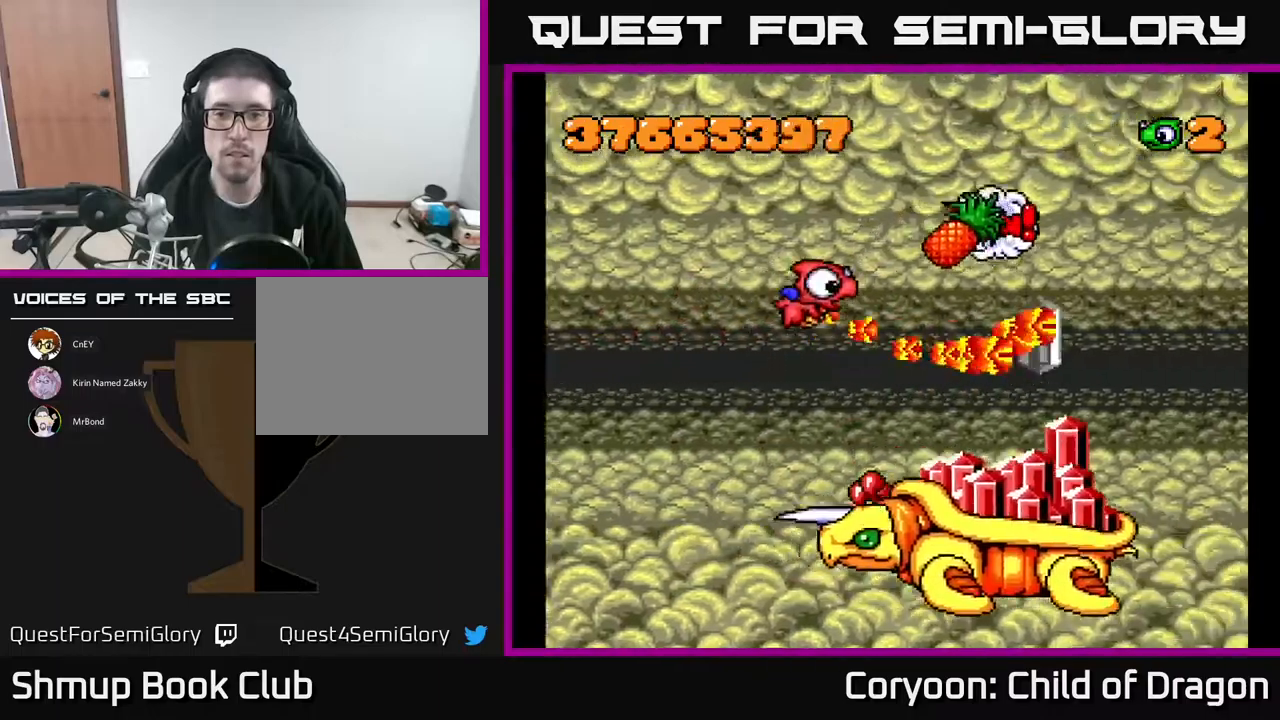
{"buttons": ["A"], "events": [[50, "DPAD_UP", "up"], [117, "DPAD_RIGHT", "up"], [117, "DPAD_UP", "down"], [367, "DPAD_UP", "up"], [400, "DPAD_RIGHT", "down"], [400, "DPAD_UP", "down"], [450, "DPAD_UP", "up"], [484, "DPAD_RIGHT", "up"]]}
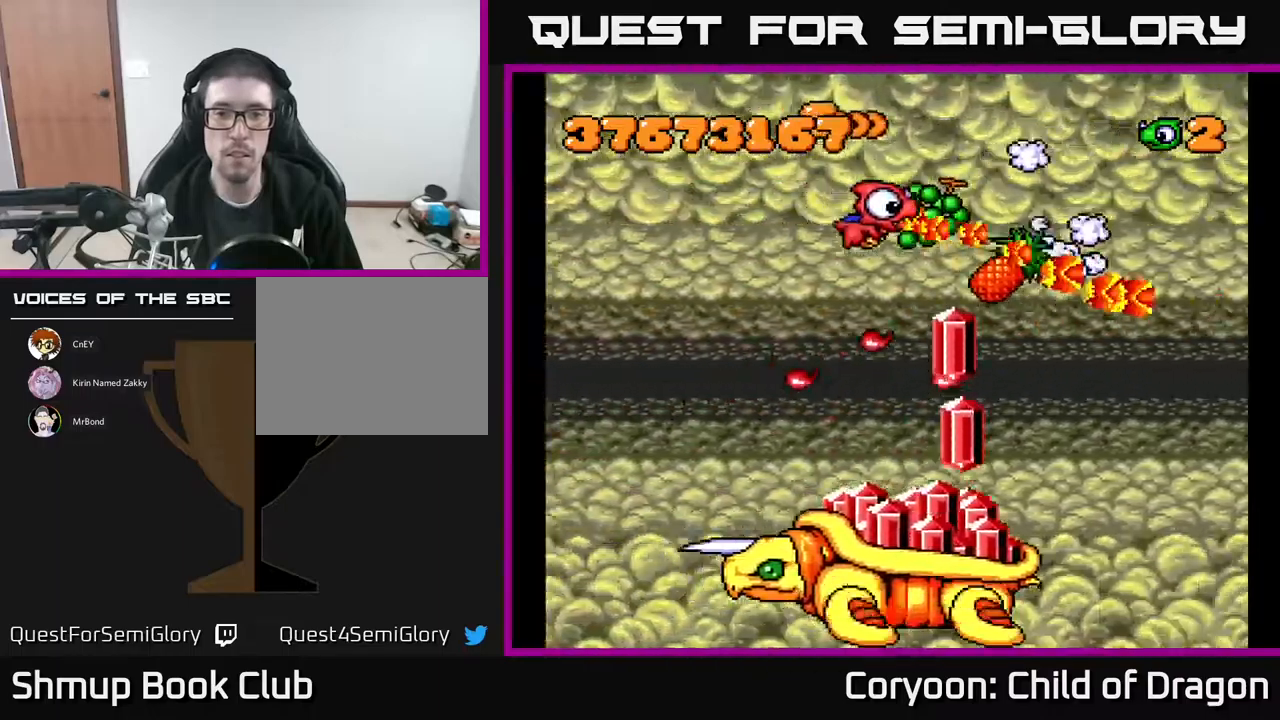
{"buttons": ["A", "DPAD_DOWN", "DPAD_RIGHT"]}
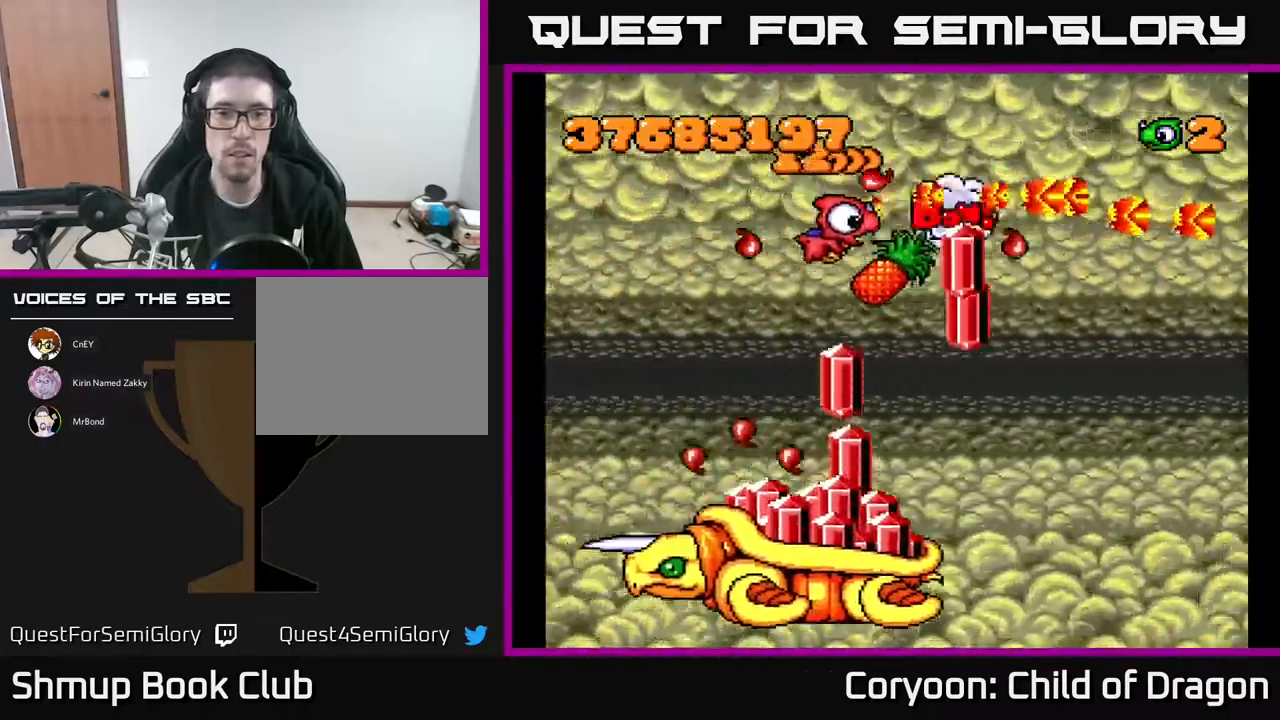
{"buttons": ["A", "DPAD_LEFT"], "events": [[34, "DPAD_RIGHT", "up"], [67, "DPAD_LEFT", "down"], [100, "DPAD_DOWN", "up"], [184, "DPAD_UP", "down"], [234, "DPAD_LEFT", "up"], [284, "DPAD_LEFT", "down"], [367, "DPAD_UP", "up"]]}
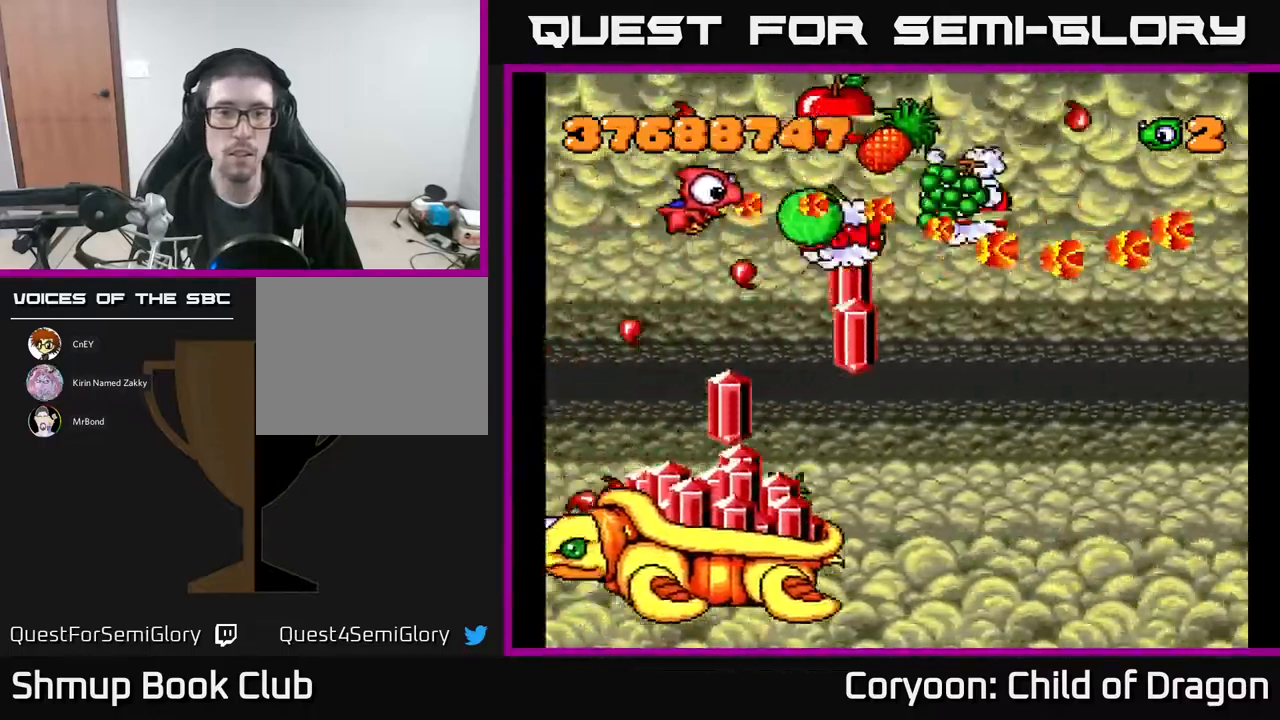
{"buttons": ["A"], "events": [[117, "DPAD_LEFT", "up"], [384, "DPAD_LEFT", "down"], [384, "DPAD_UP", "down"], [434, "DPAD_UP", "up"], [450, "DPAD_LEFT", "up"]]}
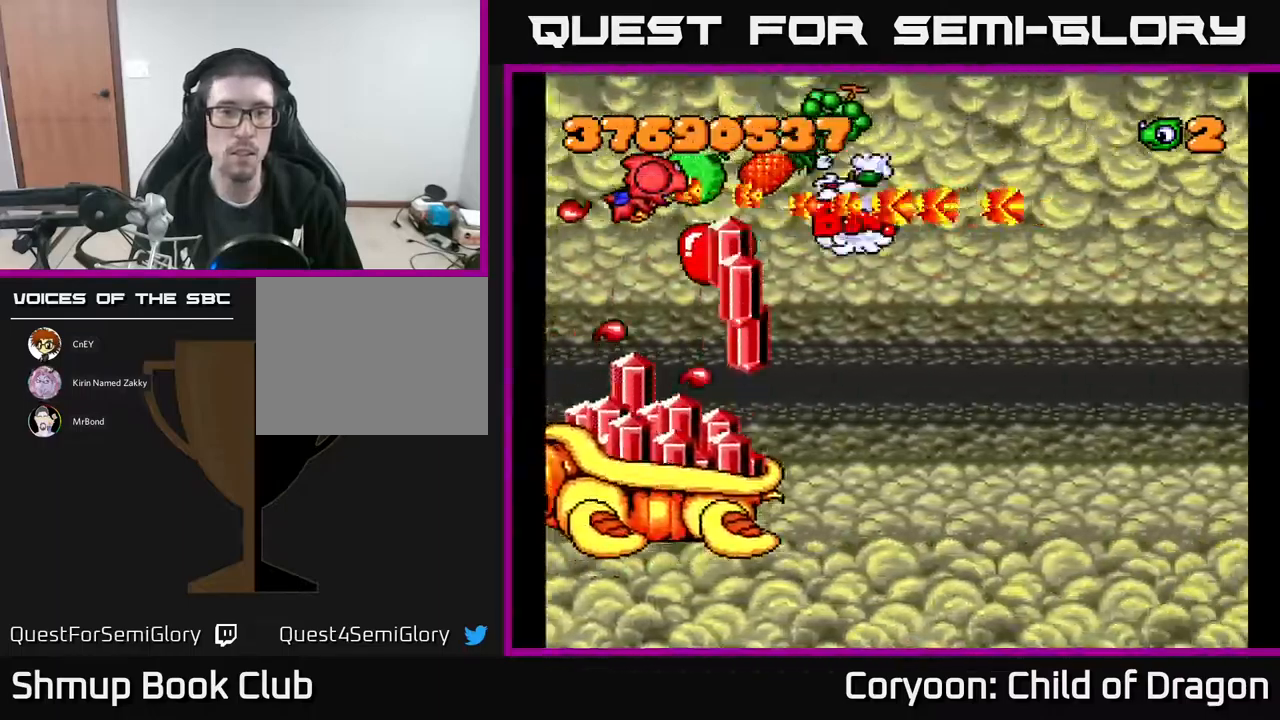
{"buttons": ["A", "DPAD_RIGHT"], "events": [[184, "DPAD_DOWN", "down"], [184, "DPAD_RIGHT", "down"], [234, "DPAD_DOWN", "up"], [284, "DPAD_RIGHT", "up"], [284, "DPAD_UP", "down"], [417, "DPAD_UP", "up"], [484, "DPAD_RIGHT", "down"]]}
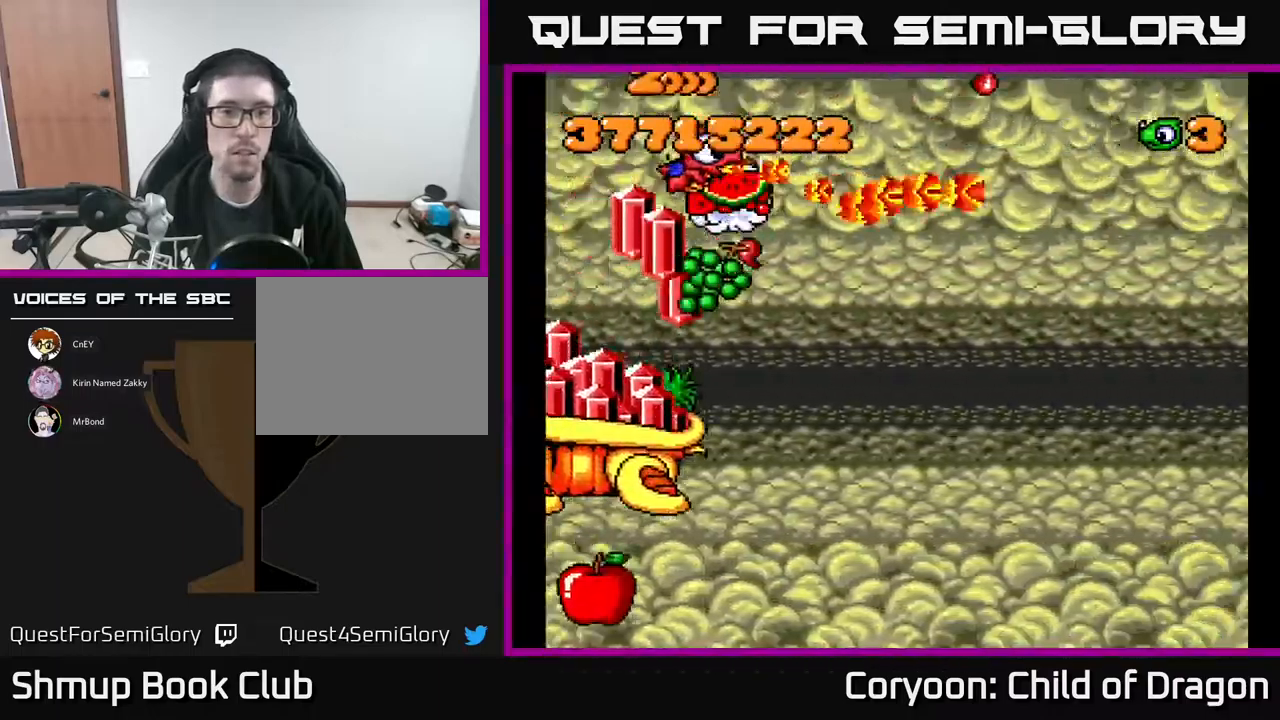
{"buttons": ["A", "DPAD_UP", "DPAD_RIGHT"], "events": [[100, "DPAD_UP", "down"], [134, "DPAD_RIGHT", "up"], [184, "DPAD_RIGHT", "down"], [184, "DPAD_UP", "up"], [334, "DPAD_UP", "down"]]}
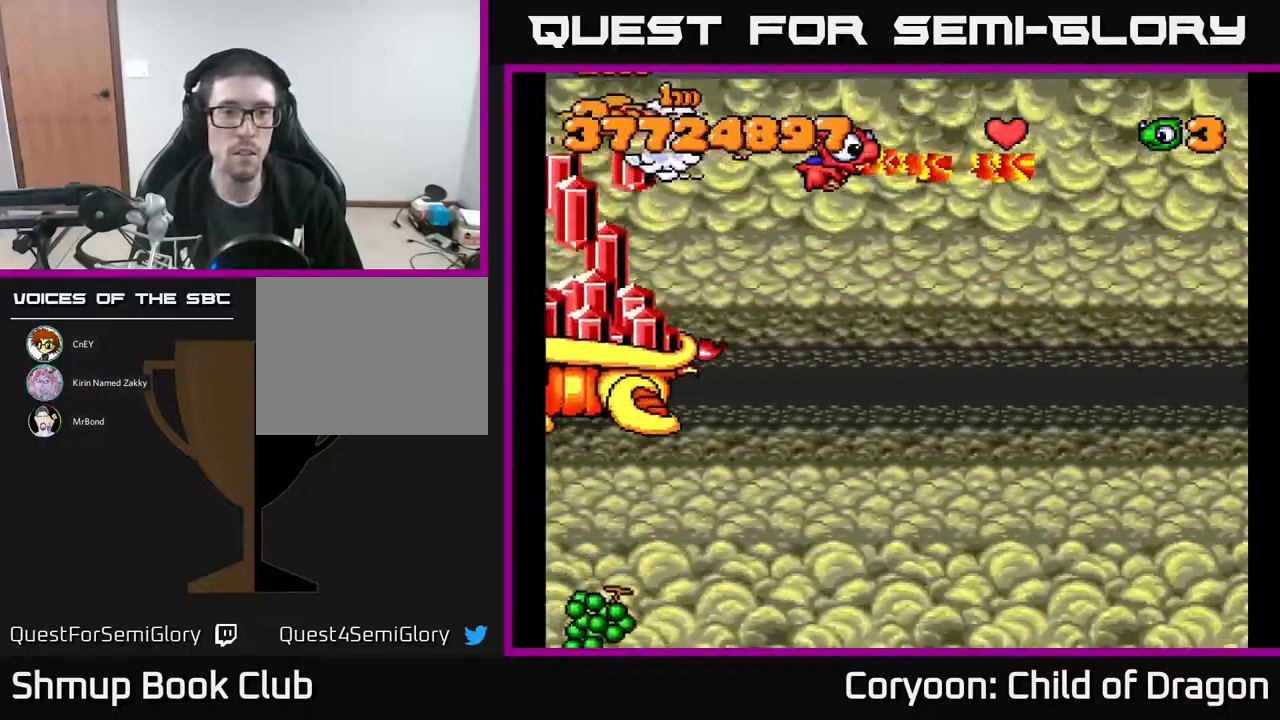
{"buttons": ["A", "DPAD_DOWN", "DPAD_RIGHT"], "events": [[84, "DPAD_UP", "up"], [134, "DPAD_DOWN", "down"], [184, "DPAD_RIGHT", "up"], [367, "DPAD_LEFT", "down"], [400, "DPAD_LEFT", "up"], [450, "DPAD_RIGHT", "down"]]}
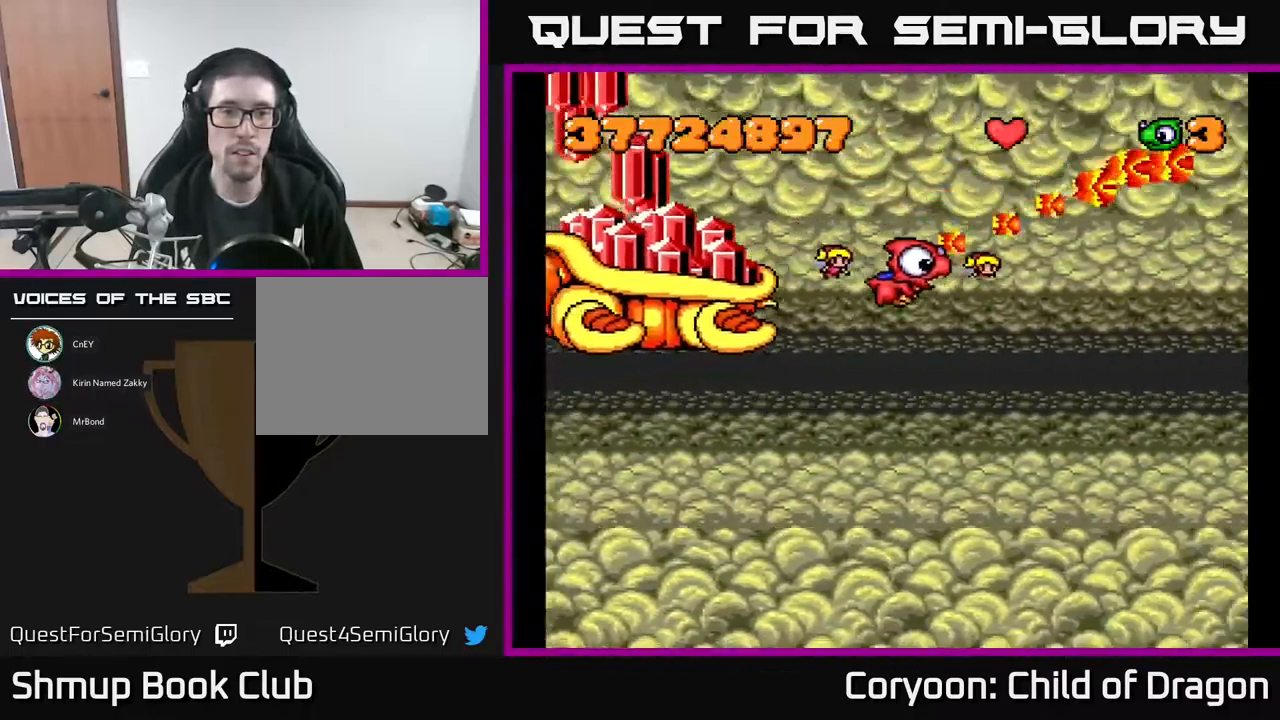
{"buttons": ["A", "DPAD_DOWN"], "events": [[334, "DPAD_RIGHT", "up"]]}
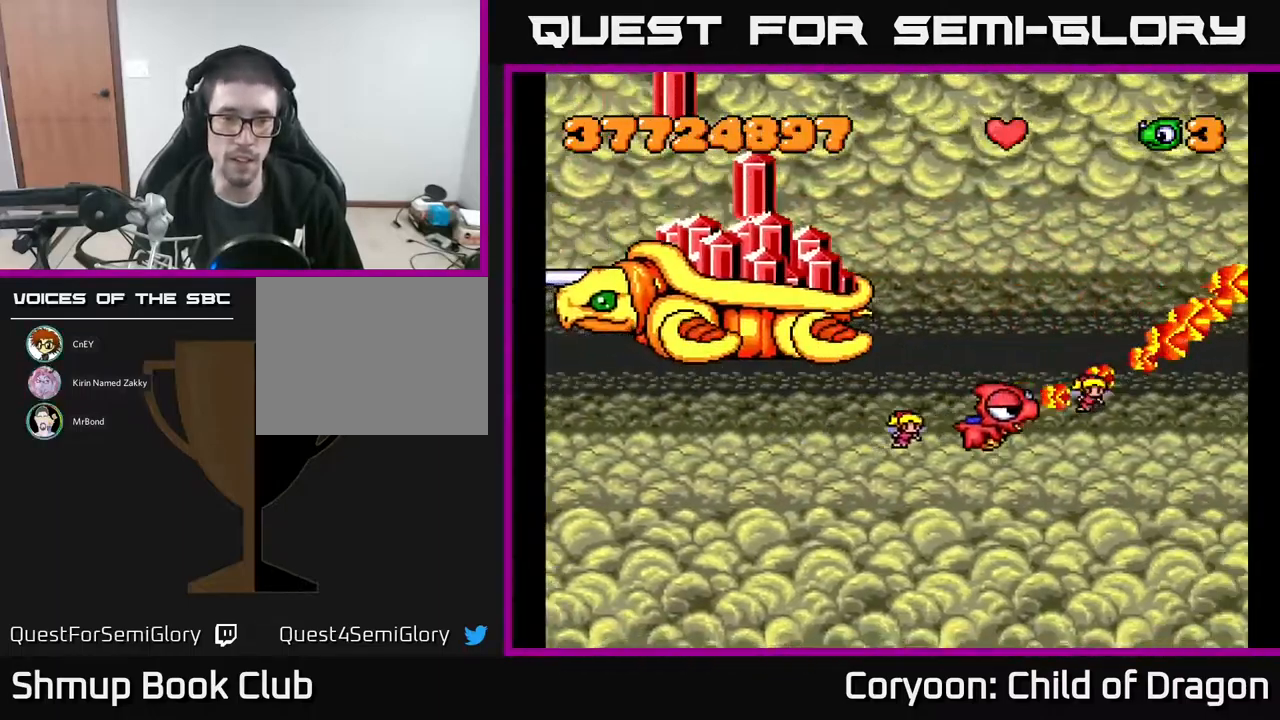
{"buttons": ["A", "DPAD_LEFT"], "events": [[17, "DPAD_LEFT", "down"], [500, "DPAD_DOWN", "up"]]}
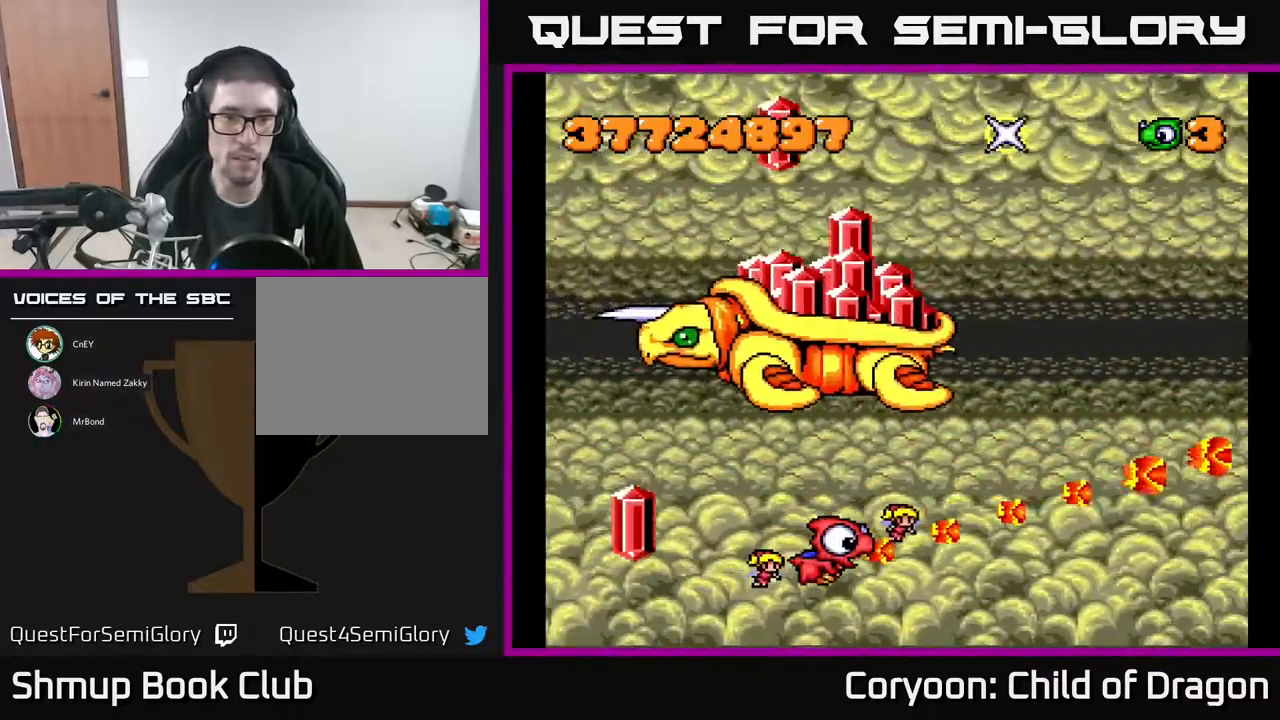
{"buttons": ["A", "DPAD_LEFT"], "events": []}
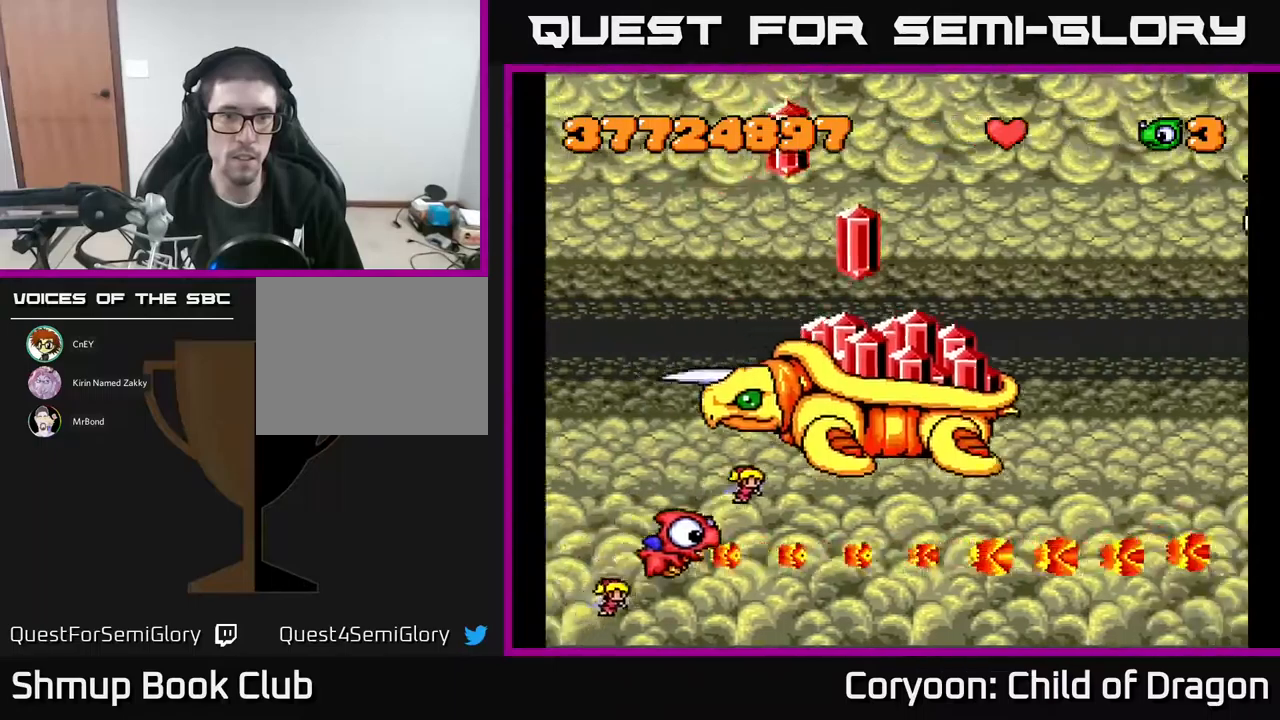
{"buttons": ["A"], "events": [[17, "DPAD_UP", "down"], [317, "DPAD_LEFT", "up"], [383, "DPAD_UP", "up"], [417, "DPAD_DOWN", "down"], [500, "DPAD_DOWN", "up"]]}
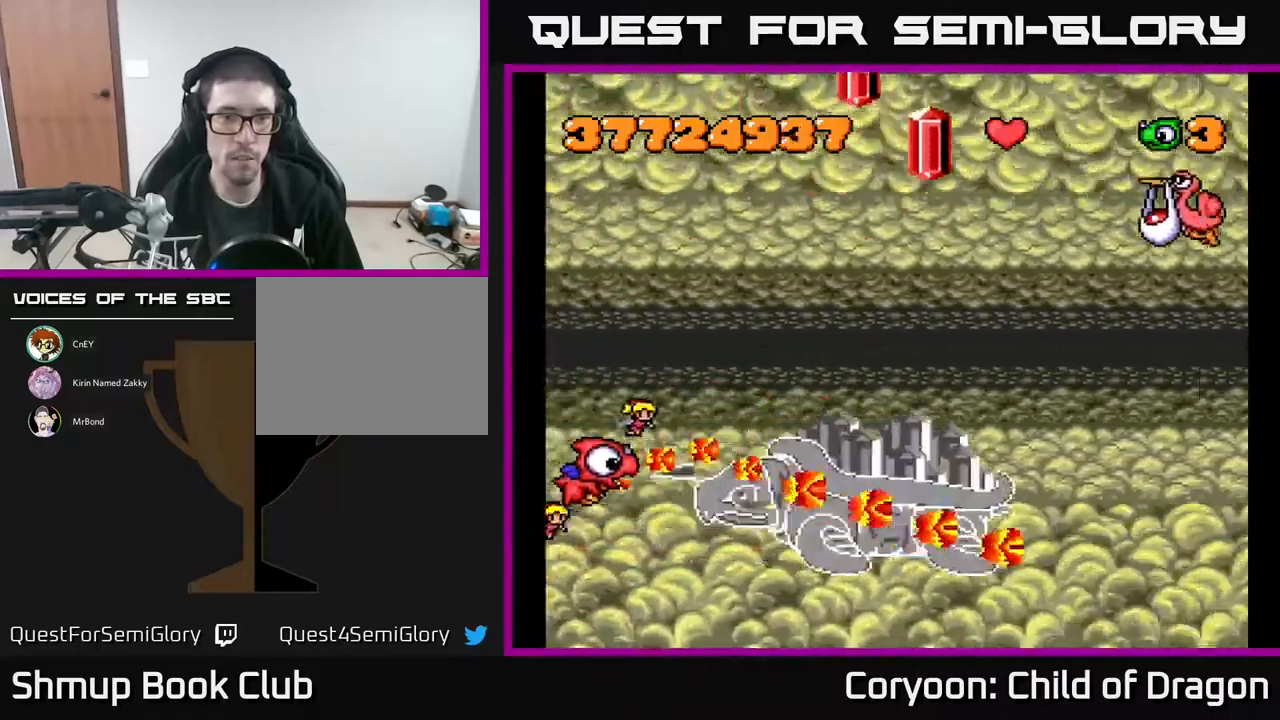
{"buttons": ["A", "DPAD_UP", "DPAD_RIGHT"], "events": [[17, "DPAD_LEFT", "down"], [33, "DPAD_UP", "down"], [133, "DPAD_LEFT", "up"], [317, "DPAD_RIGHT", "down"]]}
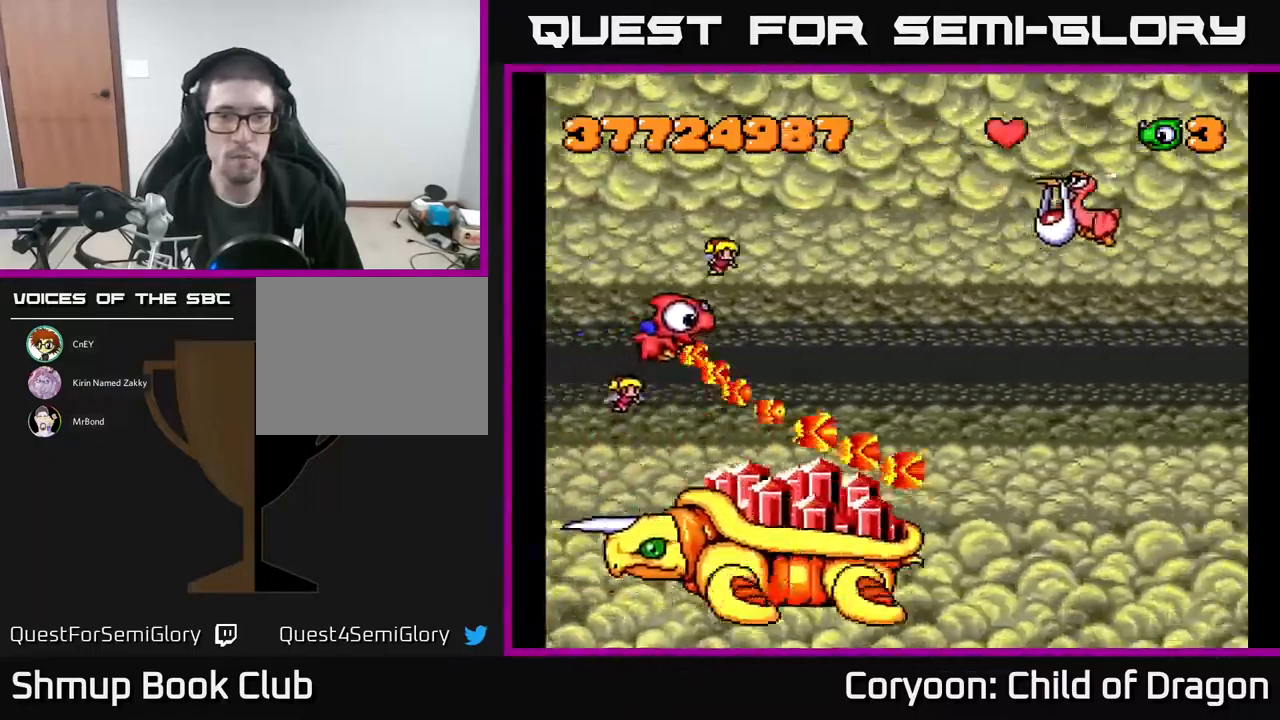
{"buttons": ["A", "DPAD_RIGHT"], "events": [[450, "DPAD_UP", "up"]]}
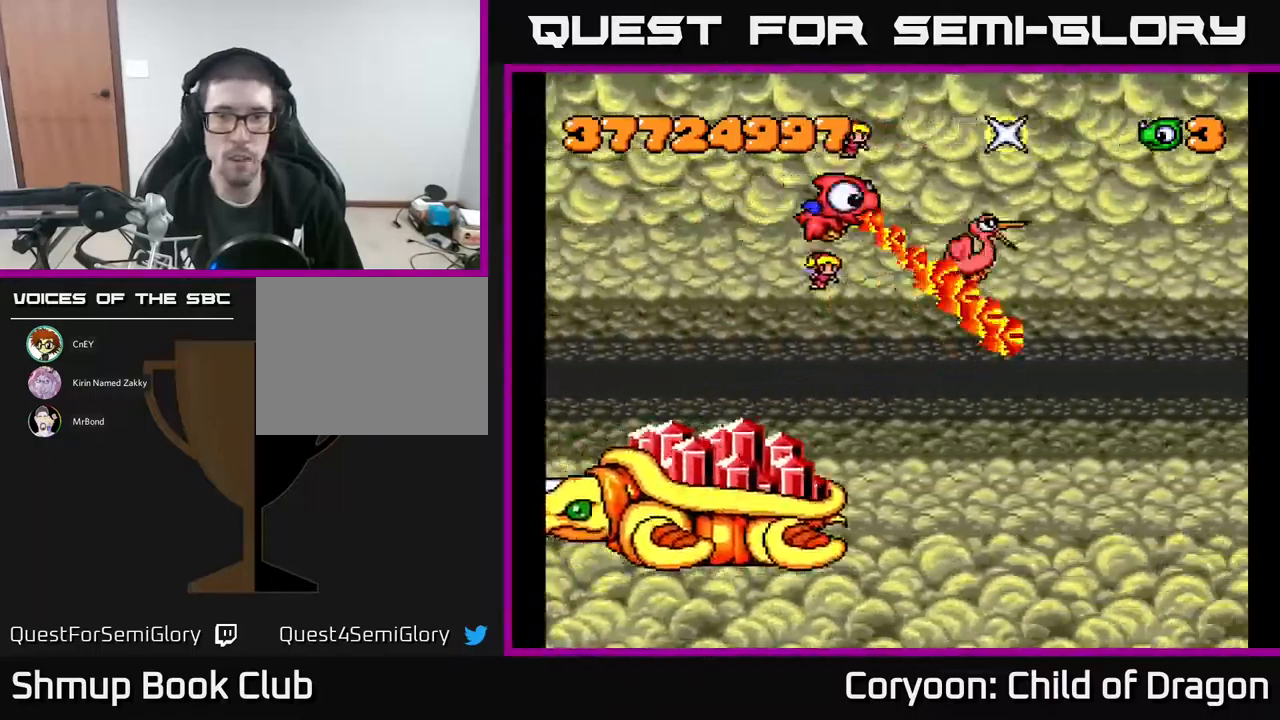
{"buttons": ["A", "DPAD_DOWN", "DPAD_RIGHT"], "events": [[333, "DPAD_DOWN", "down"]]}
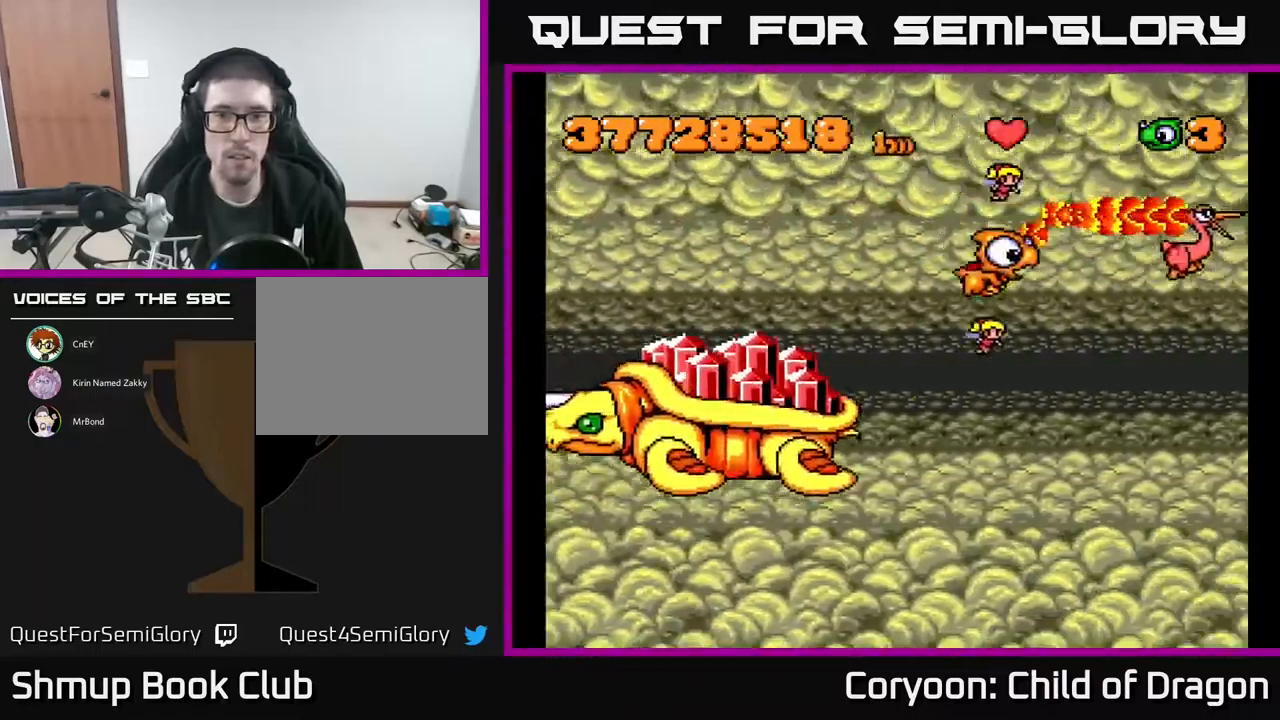
{"buttons": ["A", "DPAD_DOWN"], "events": [[500, "DPAD_RIGHT", "up"]]}
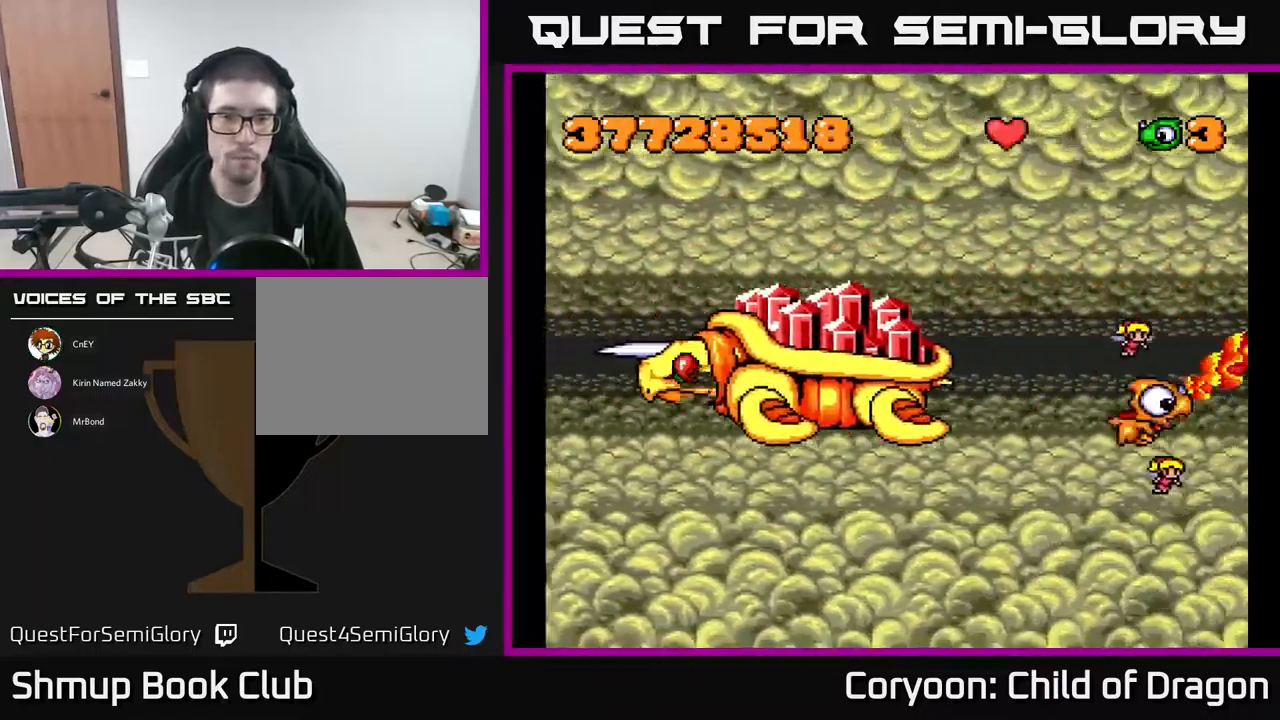
{"buttons": ["A", "DPAD_LEFT"], "events": [[67, "DPAD_LEFT", "down"], [500, "DPAD_DOWN", "up"]]}
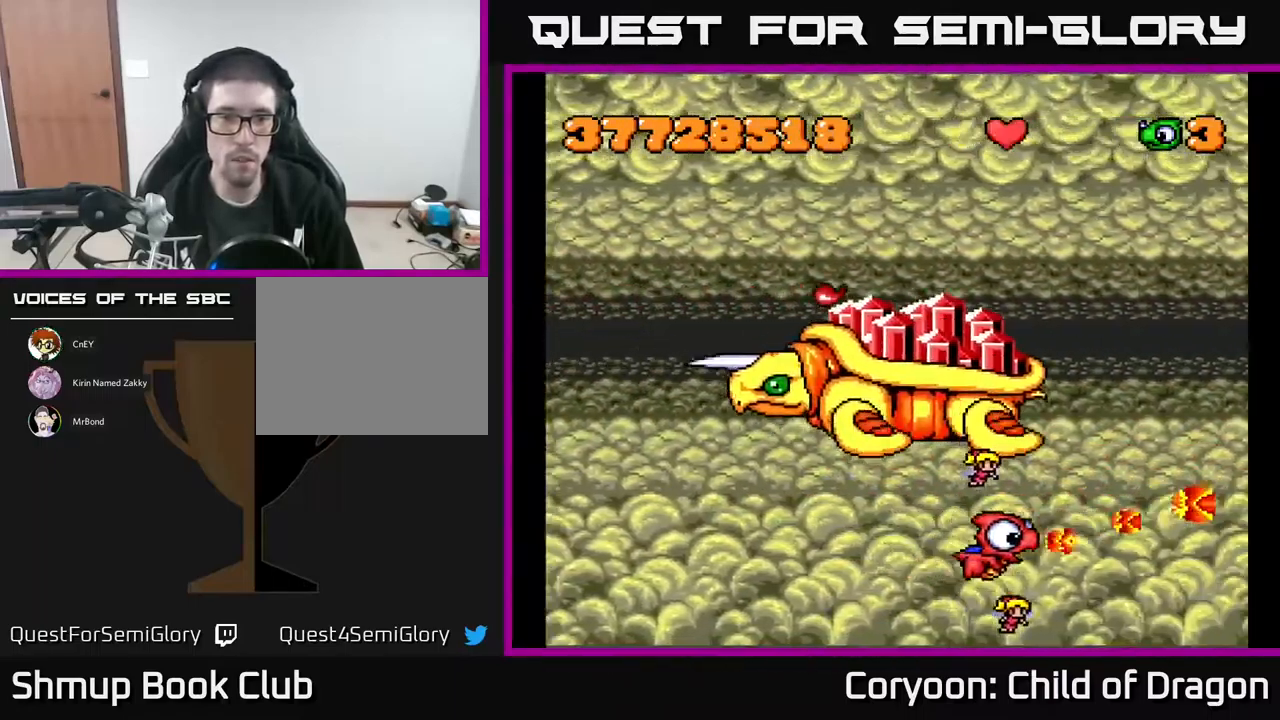
{"buttons": ["A", "DPAD_DOWN", "DPAD_LEFT"], "events": [[400, "DPAD_DOWN", "down"]]}
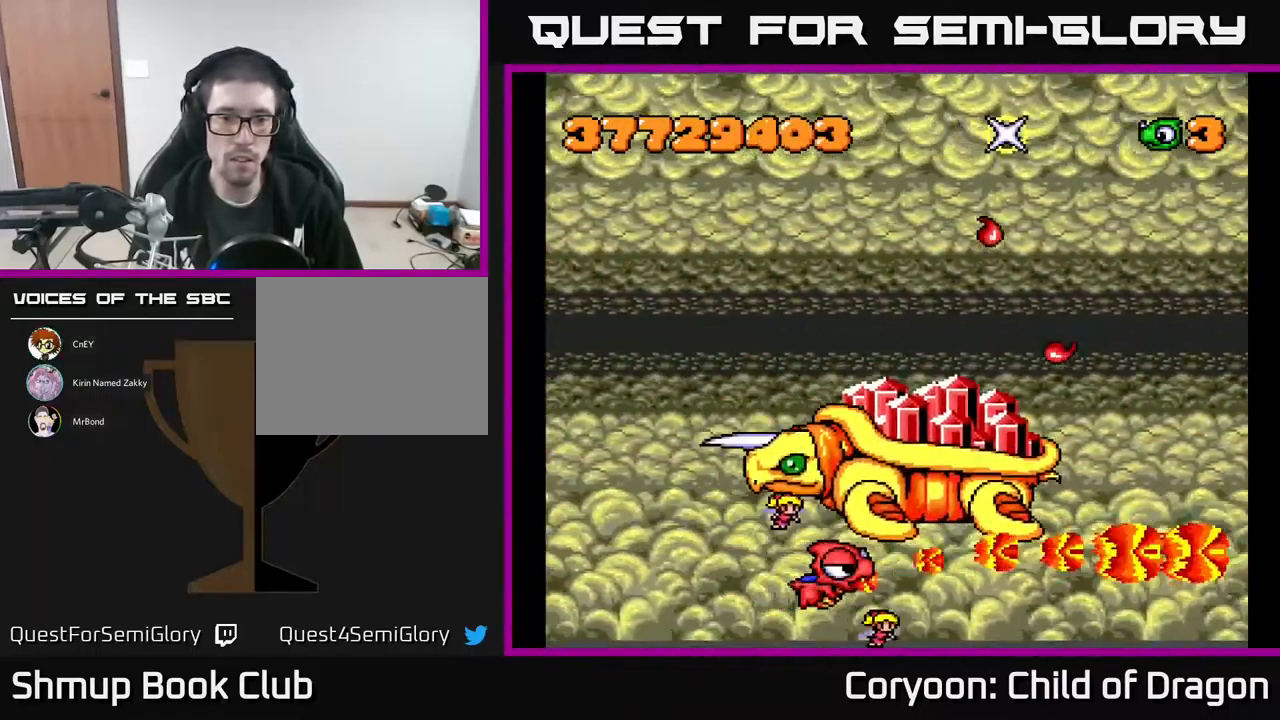
{"buttons": ["A", "DPAD_LEFT"], "events": [[200, "DPAD_DOWN", "up"]]}
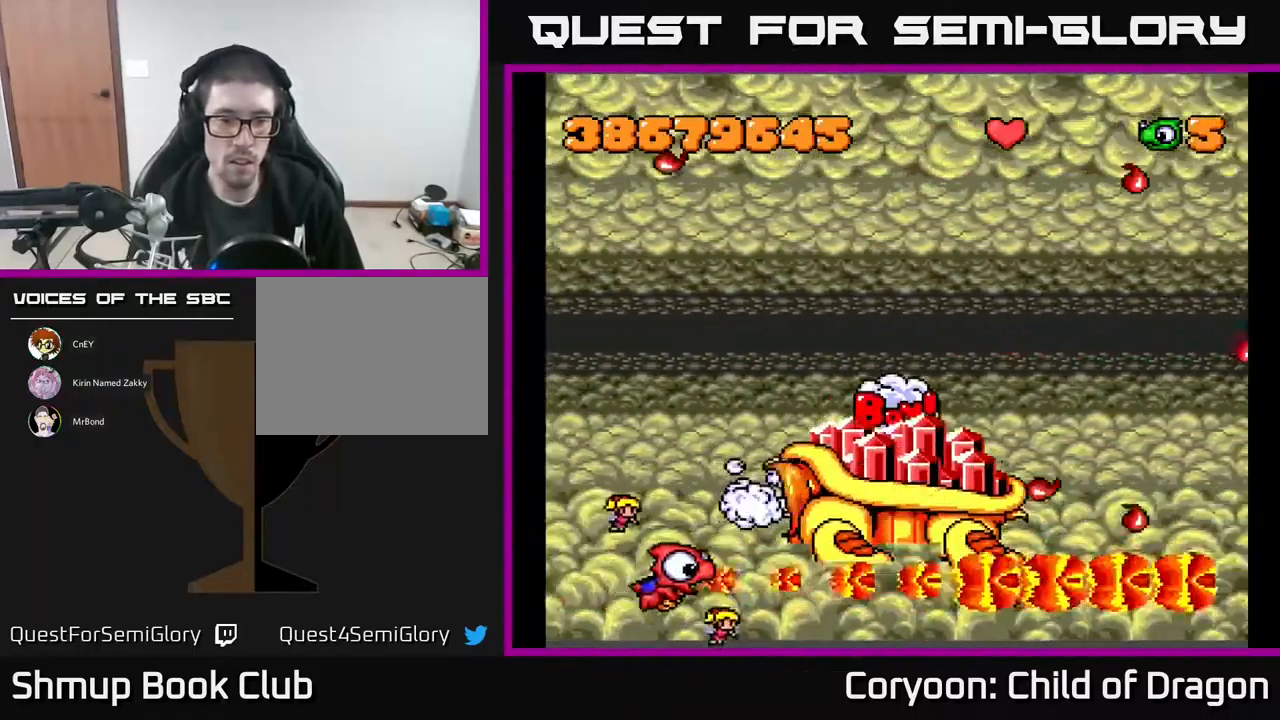
{"buttons": ["A", "DPAD_UP", "DPAD_RIGHT"], "events": [[67, "DPAD_UP", "down"], [217, "DPAD_LEFT", "up"], [450, "DPAD_RIGHT", "down"]]}
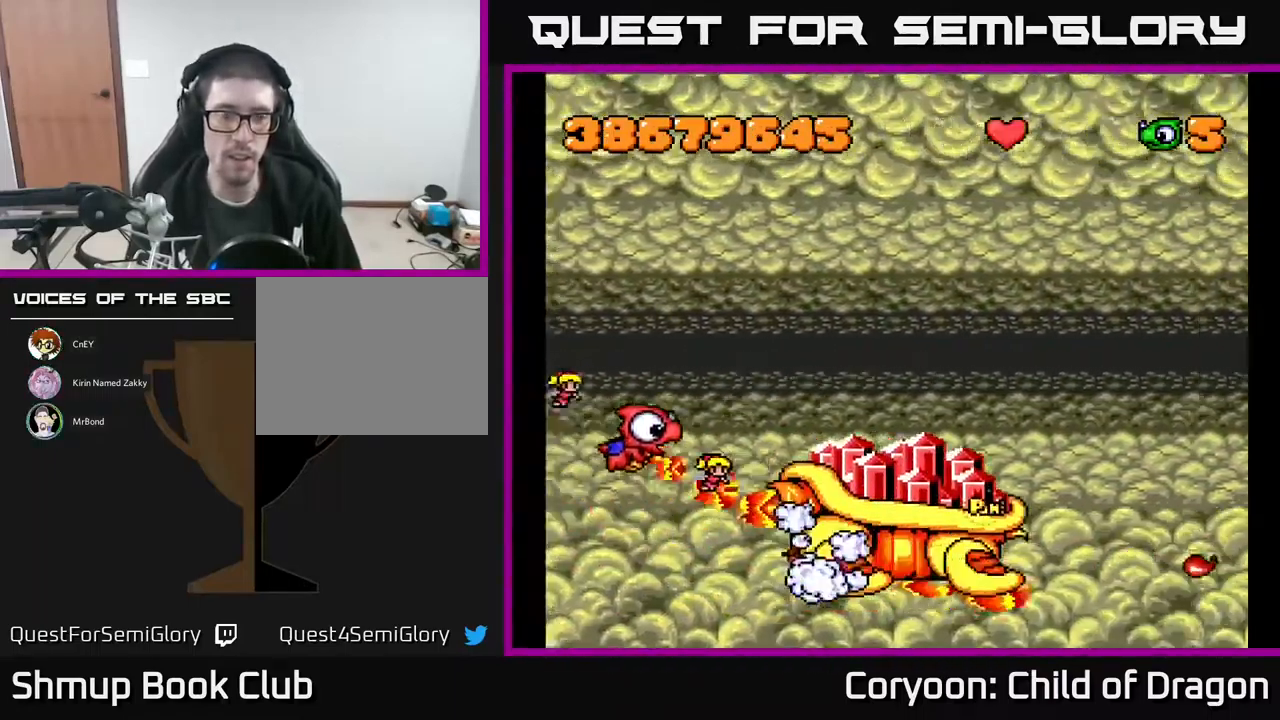
{"buttons": ["A", "DPAD_UP"], "events": [[117, "DPAD_RIGHT", "up"], [133, "DPAD_UP", "up"], [400, "DPAD_UP", "down"]]}
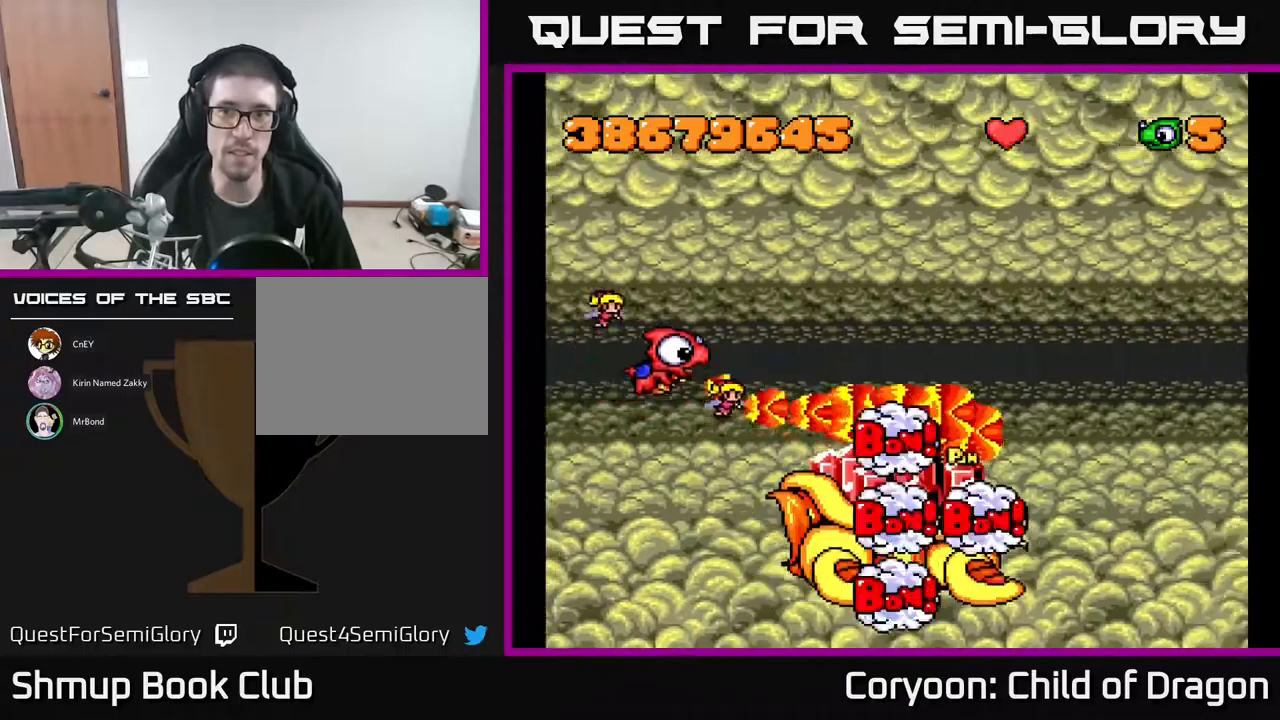
{"buttons": ["A"], "events": [[250, "A", "up"], [333, "DPAD_UP", "up"], [350, "A", "down"]]}
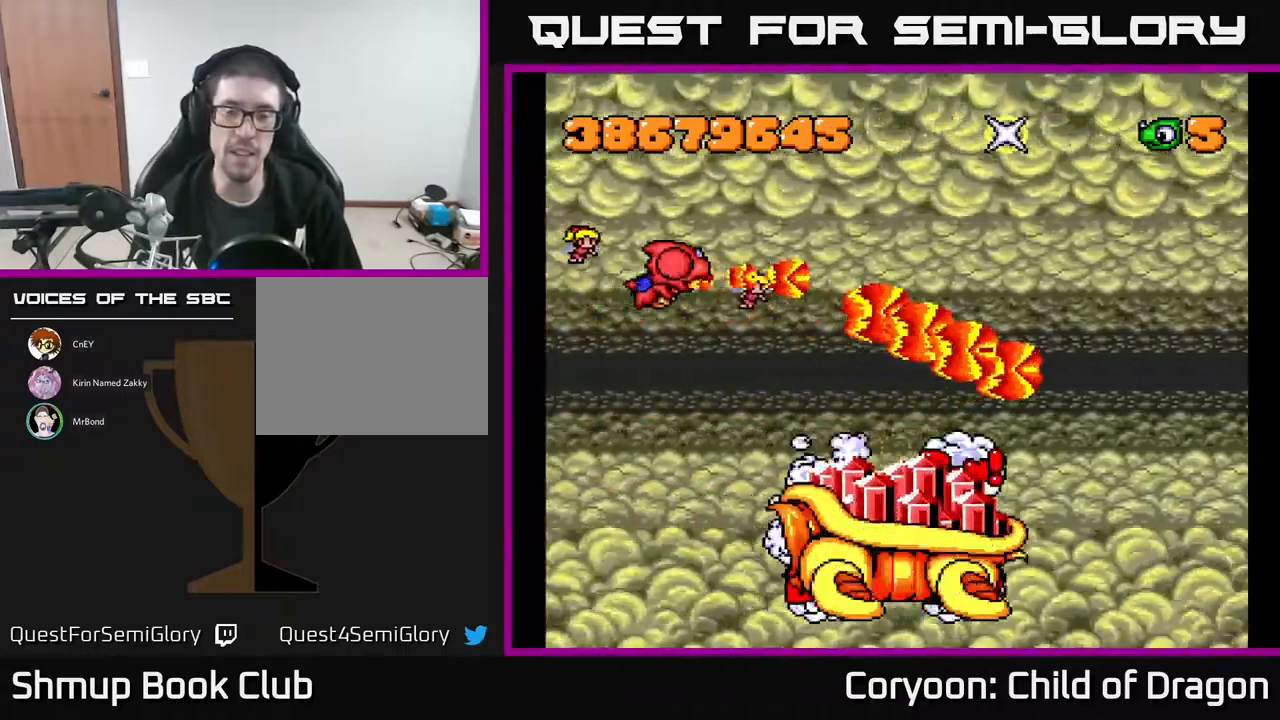
{"buttons": ["A"], "events": []}
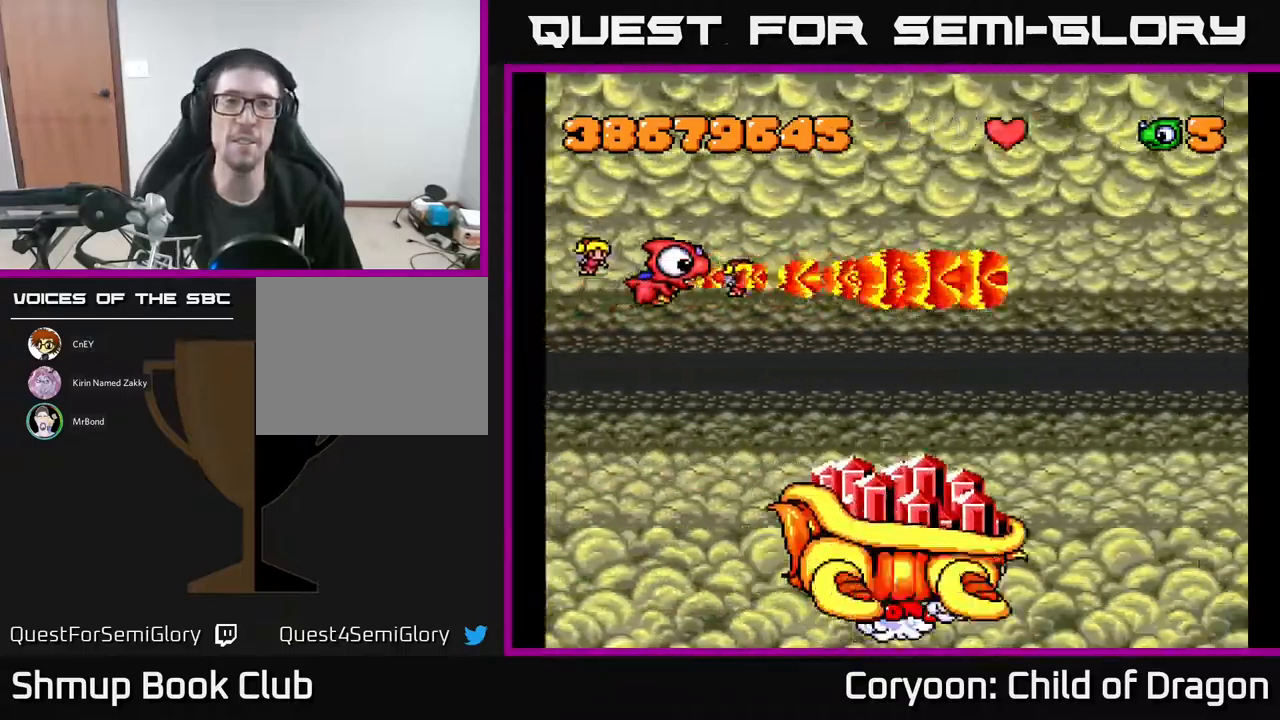
{"buttons": ["A", "DPAD_DOWN", "DPAD_RIGHT"], "events": [[367, "DPAD_DOWN", "down"], [417, "DPAD_RIGHT", "down"]]}
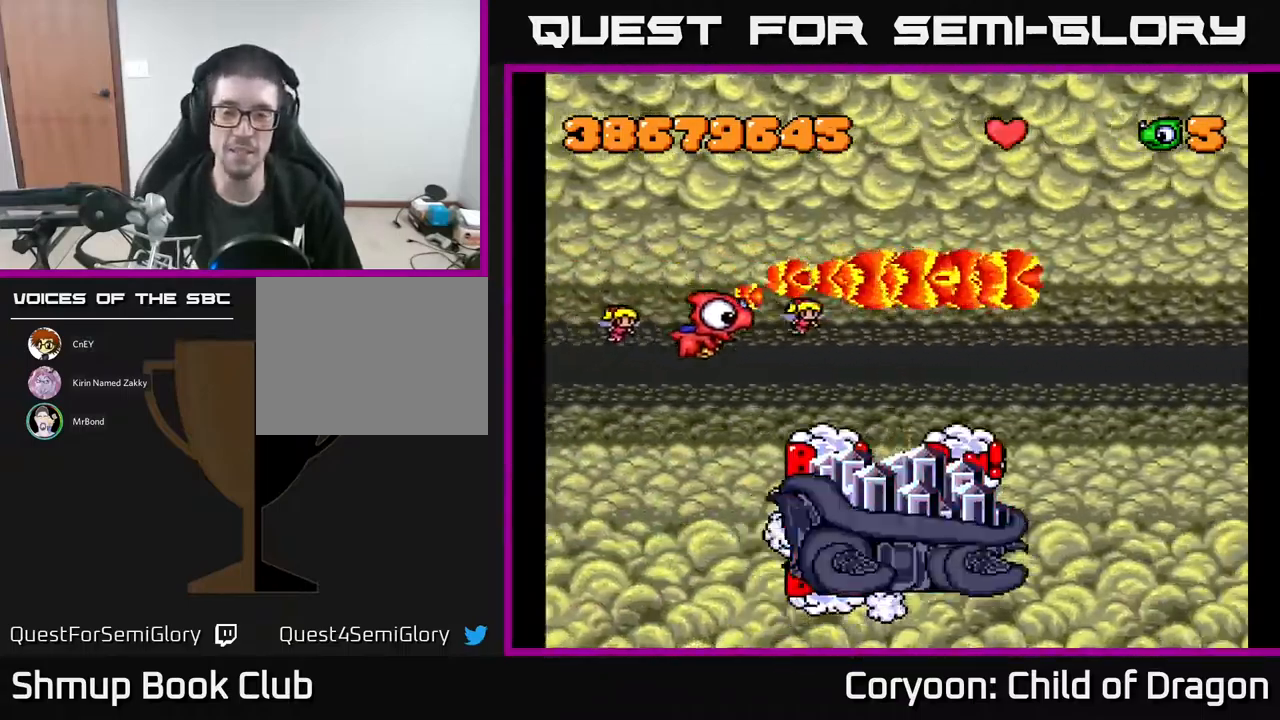
{"buttons": ["A"], "events": [[133, "DPAD_DOWN", "up"], [133, "DPAD_RIGHT", "up"]]}
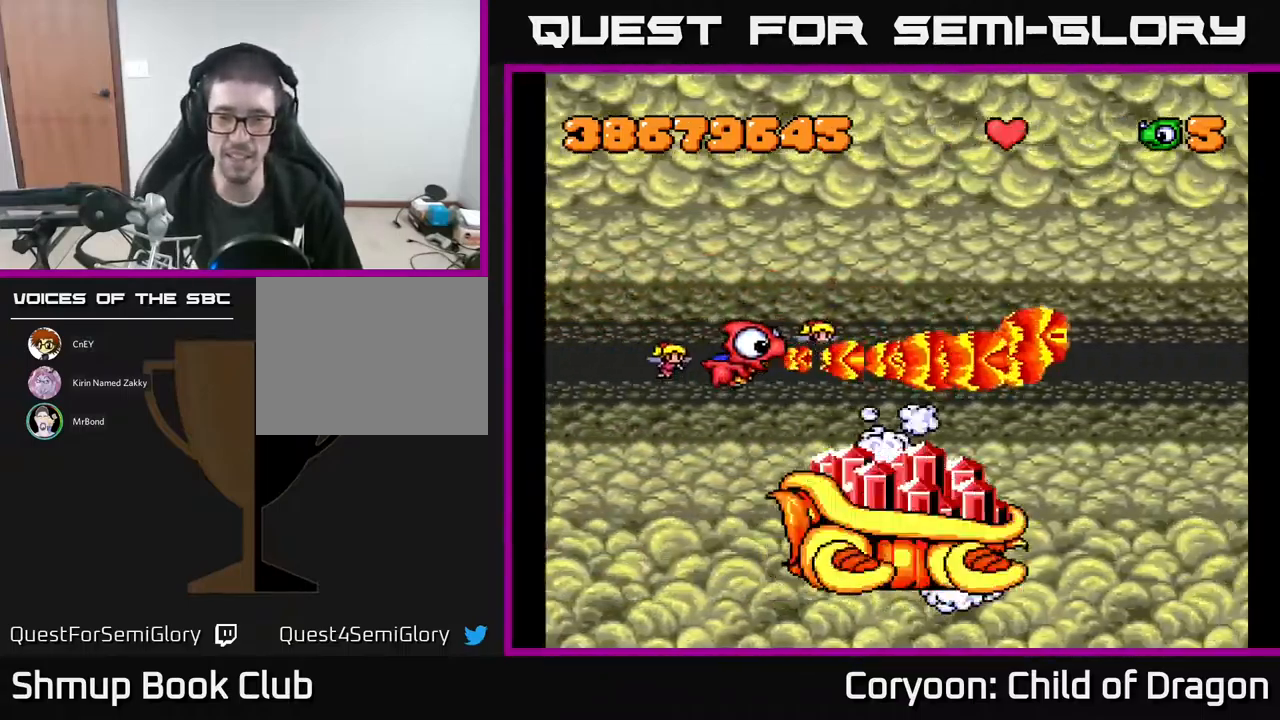
{"buttons": [], "events": [[67, "DPAD_RIGHT", "down"], [150, "DPAD_DOWN", "down"], [200, "A", "up"], [267, "DPAD_RIGHT", "up"], [283, "DPAD_DOWN", "up"]]}
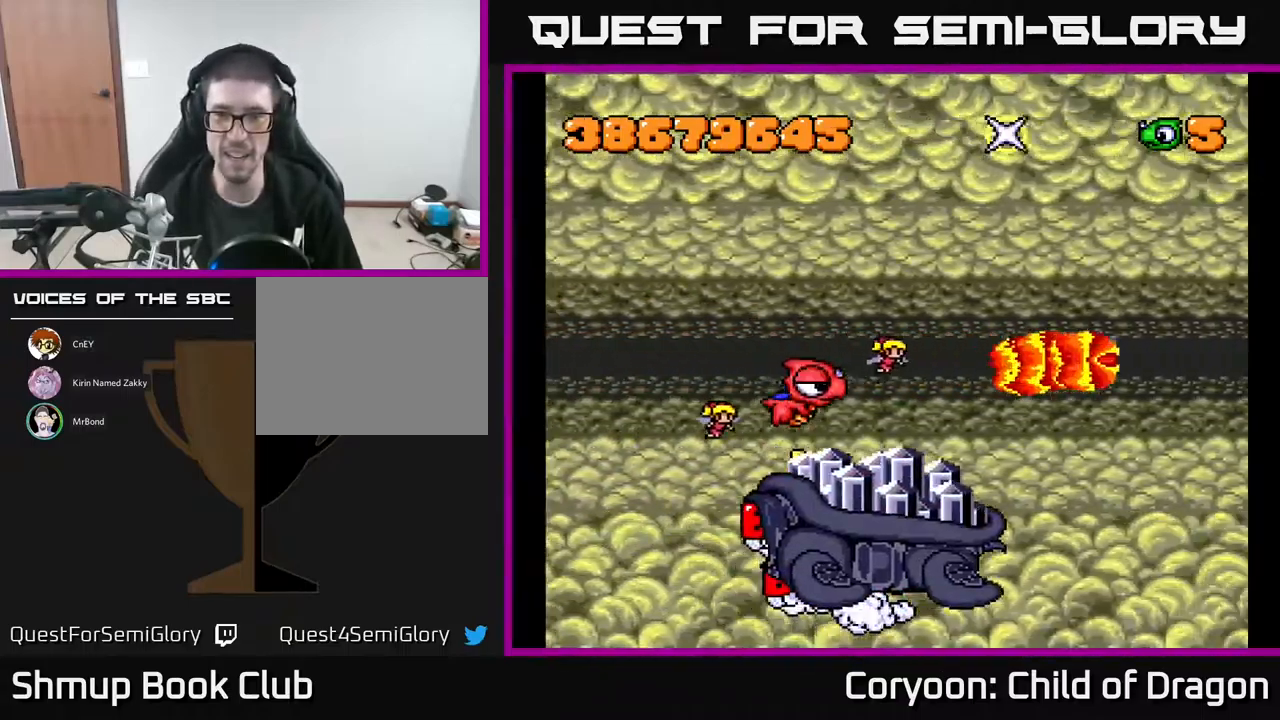
{"buttons": ["A", "DPAD_UP"], "events": [[150, "DPAD_RIGHT", "down"], [283, "A", "down"], [300, "DPAD_RIGHT", "up"], [317, "DPAD_UP", "down"]]}
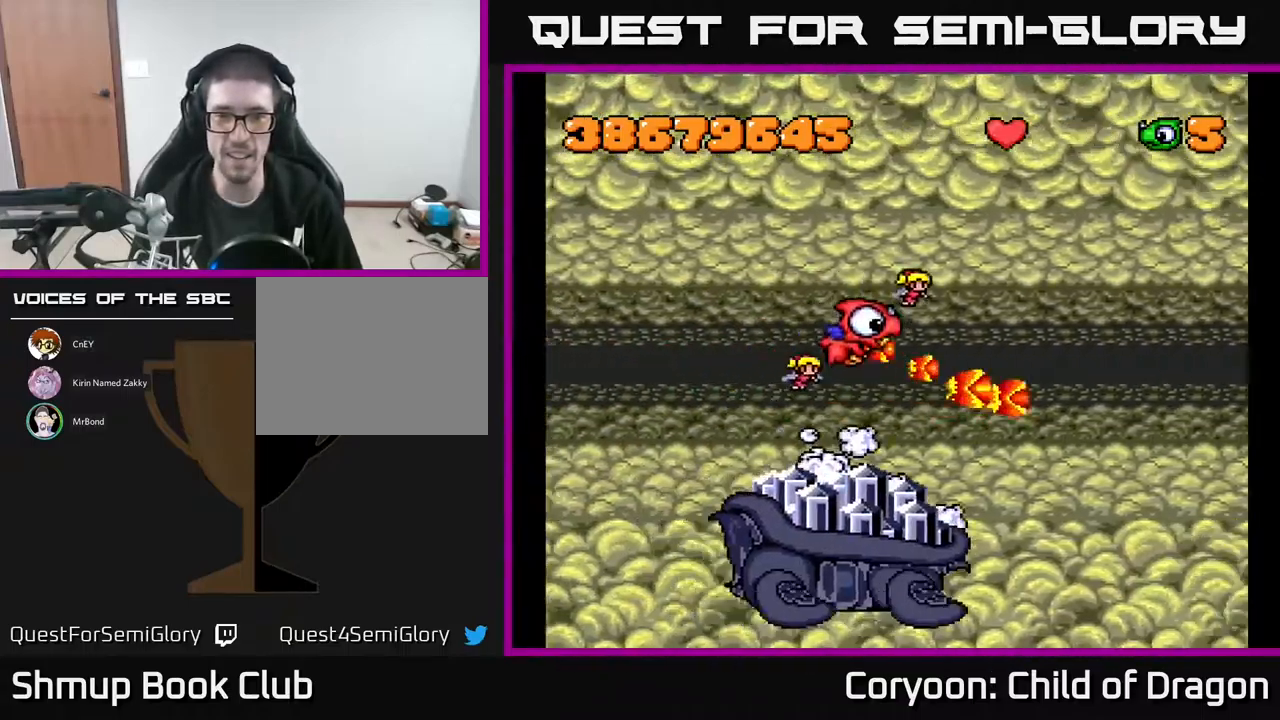
{"buttons": ["A"], "events": [[67, "DPAD_UP", "up"]]}
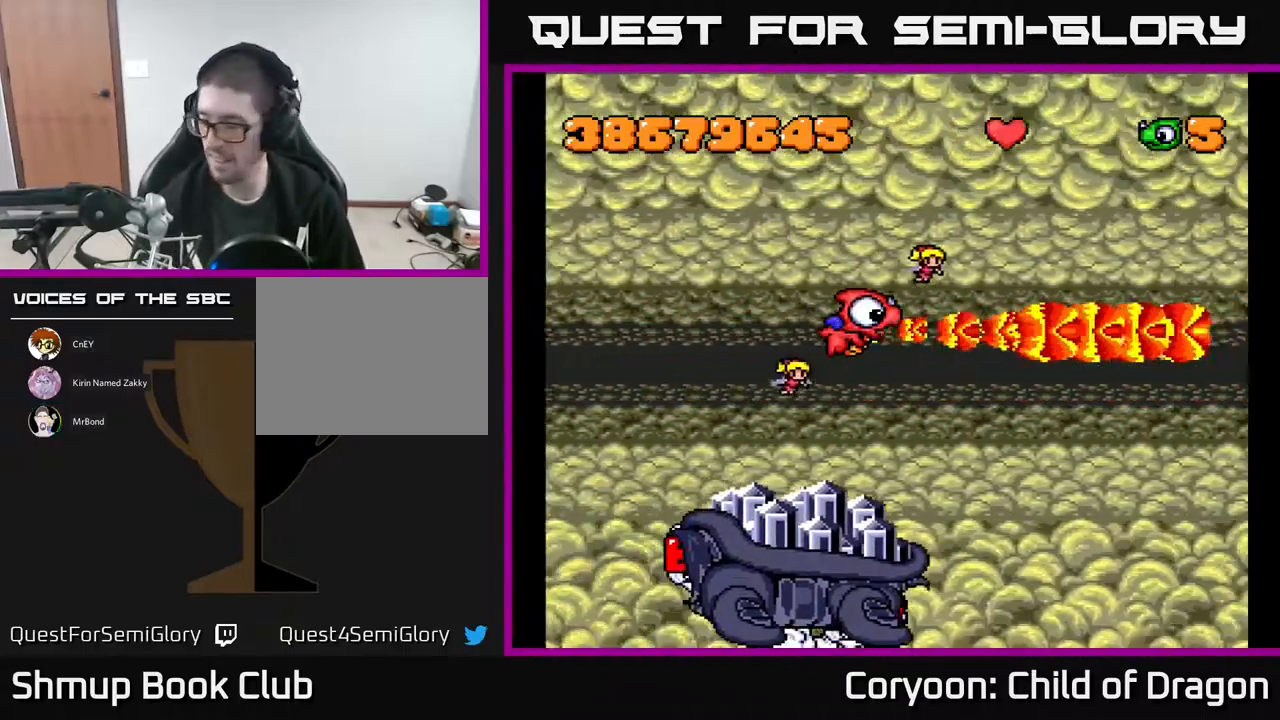
{"buttons": [], "events": [[133, "A", "up"]]}